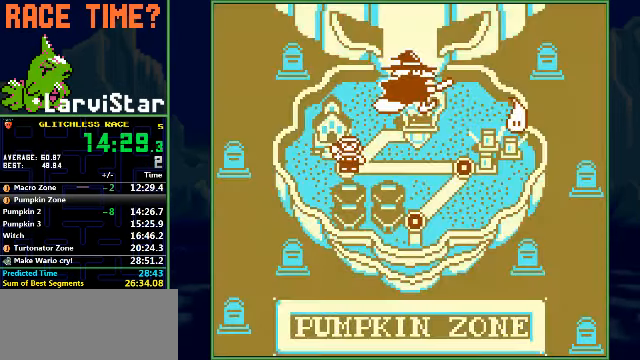
Gameplay with a controller (Nintendo layout); each line is a JSON object with the inputs held at the frame after it. "events" lists button and stick changes between this image and that frame as [ms after this image, input, new state], when the widget could be followed in between. Not read: L3 R1 R3 X Y.
{"buttons": ["B", "DPAD_RIGHT"], "events": []}
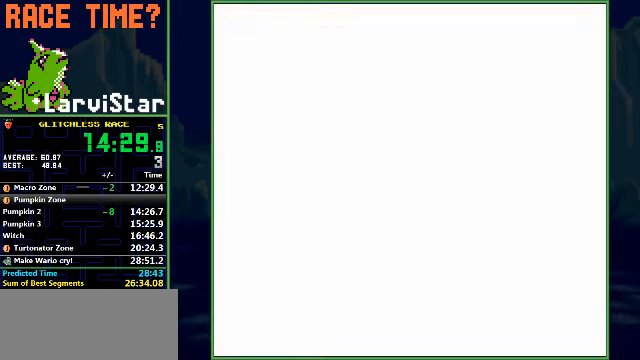
{"buttons": ["B", "DPAD_RIGHT"], "events": []}
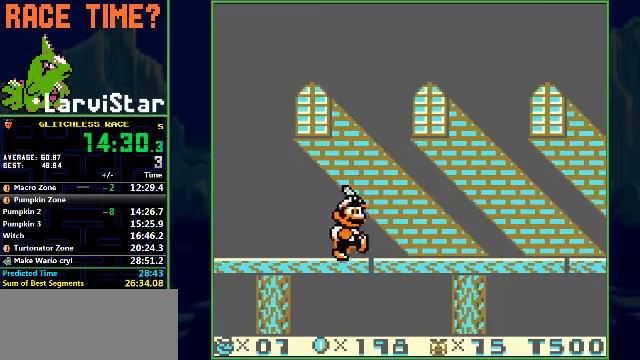
{"buttons": ["B", "DPAD_RIGHT"], "events": []}
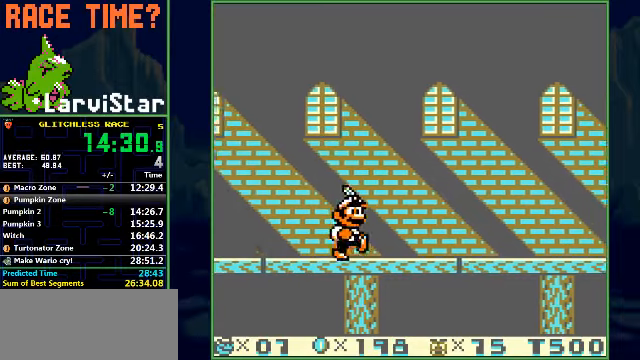
{"buttons": ["B", "DPAD_RIGHT"], "events": []}
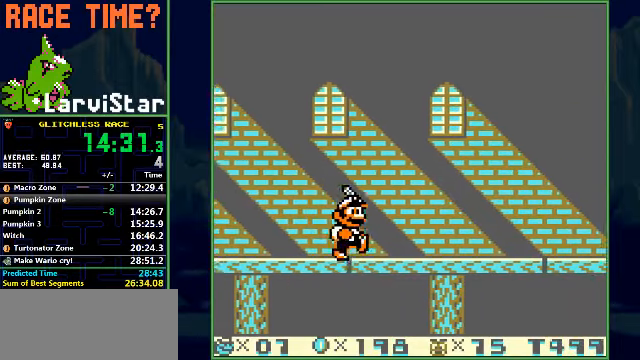
{"buttons": ["B", "DPAD_RIGHT"], "events": []}
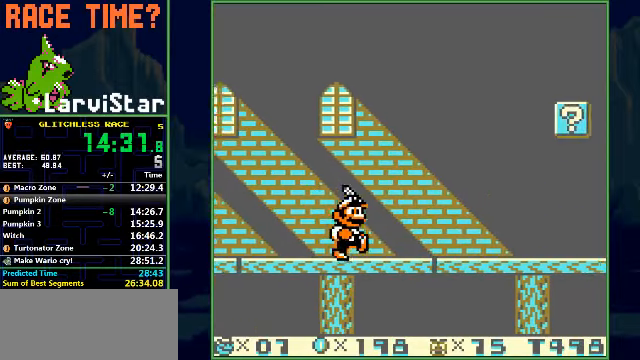
{"buttons": ["B", "DPAD_RIGHT"], "events": []}
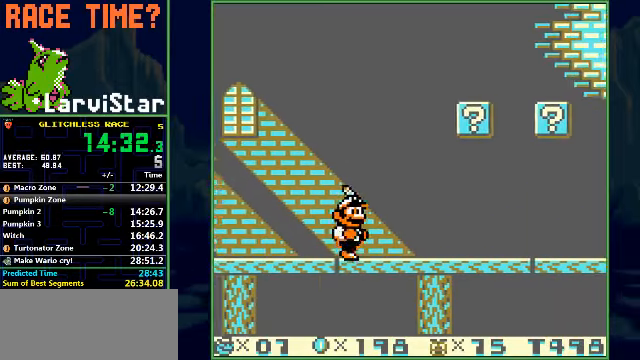
{"buttons": ["B", "DPAD_RIGHT"], "events": []}
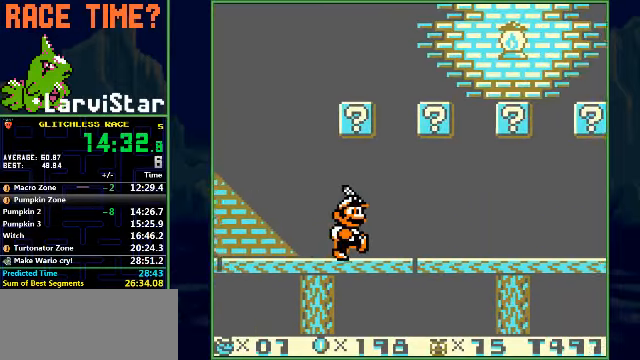
{"buttons": ["B", "DPAD_RIGHT"], "events": []}
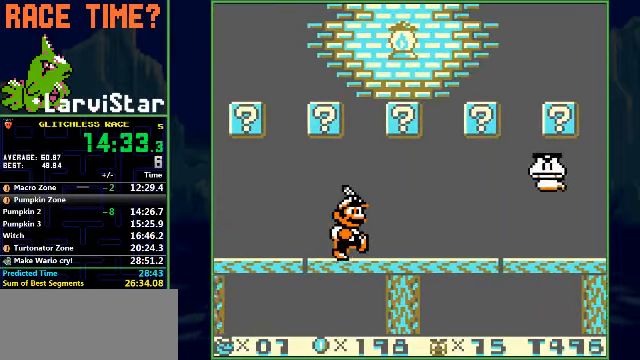
{"buttons": ["B", "DPAD_RIGHT"], "events": []}
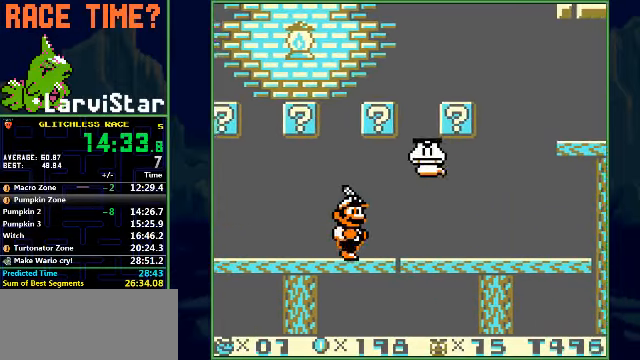
{"buttons": ["B", "DPAD_RIGHT"], "events": []}
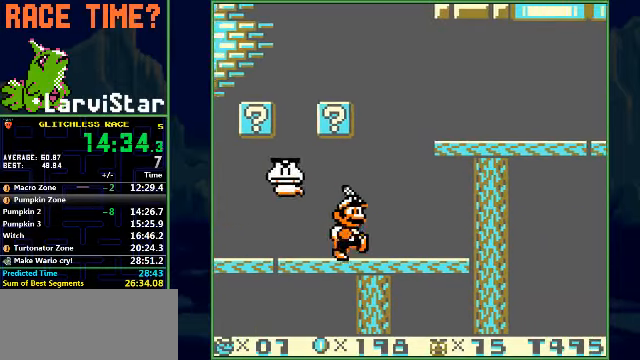
{"buttons": ["A", "B", "DPAD_RIGHT"], "events": [[167, "A", "down"]]}
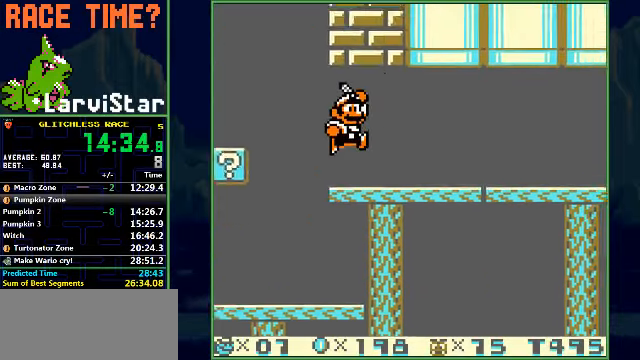
{"buttons": ["B", "DPAD_RIGHT"], "events": [[33, "A", "up"]]}
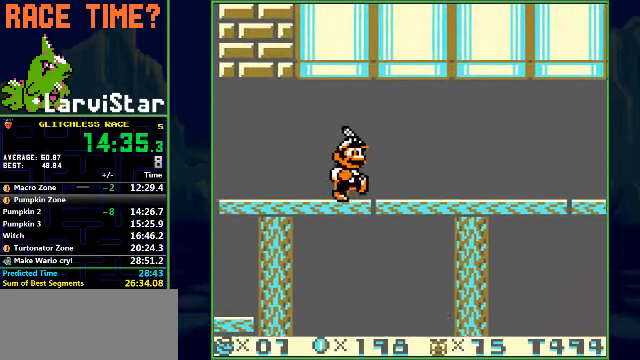
{"buttons": ["B", "DPAD_RIGHT"], "events": []}
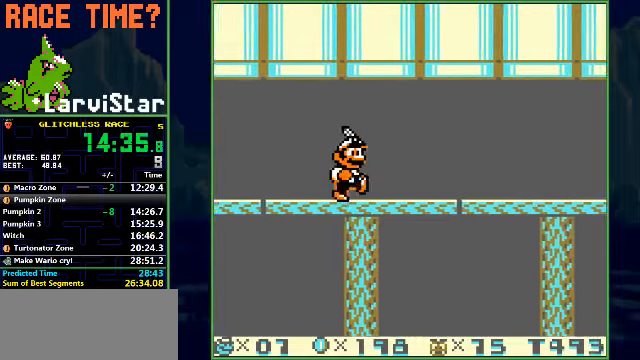
{"buttons": ["B", "DPAD_RIGHT"], "events": []}
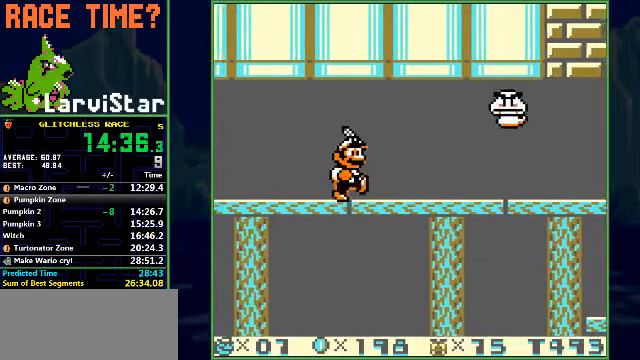
{"buttons": ["B", "DPAD_RIGHT"], "events": []}
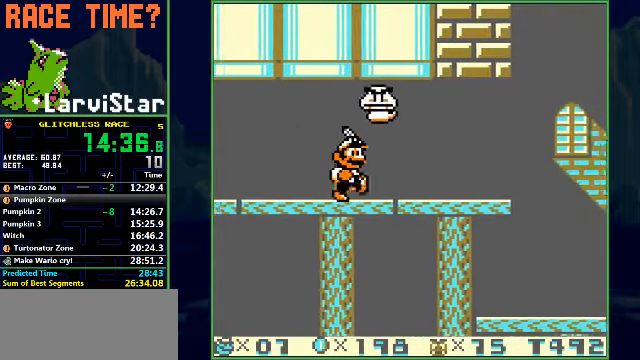
{"buttons": ["B", "DPAD_RIGHT"], "events": [[400, "A", "down"], [466, "A", "up"]]}
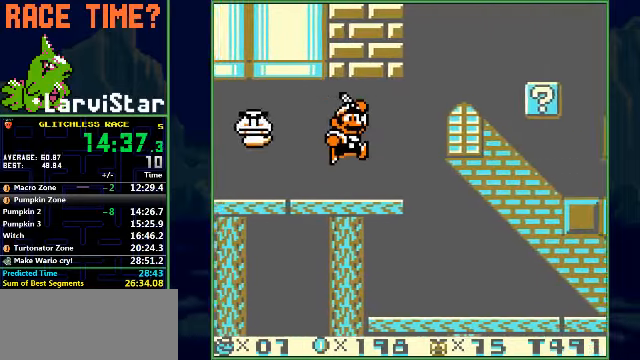
{"buttons": ["B", "DPAD_RIGHT"], "events": []}
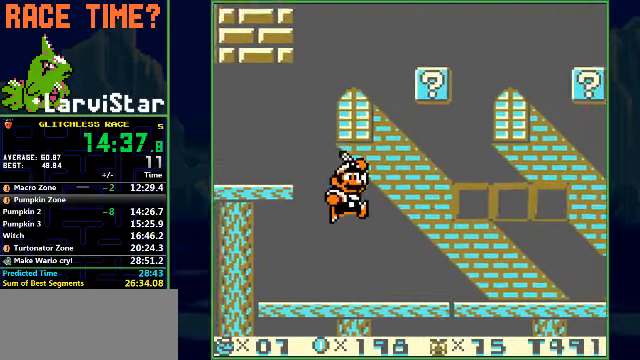
{"buttons": ["B", "DPAD_RIGHT"], "events": []}
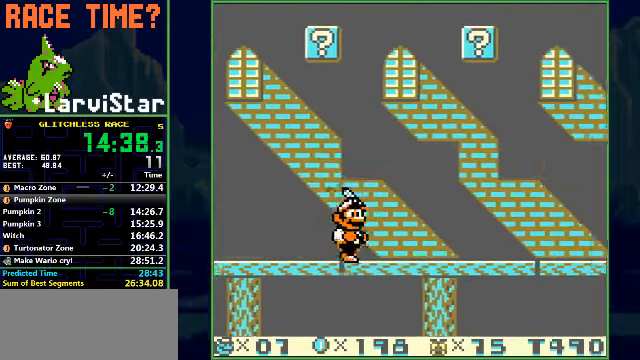
{"buttons": ["B", "DPAD_RIGHT"], "events": [[166, "A", "down"], [300, "A", "up"]]}
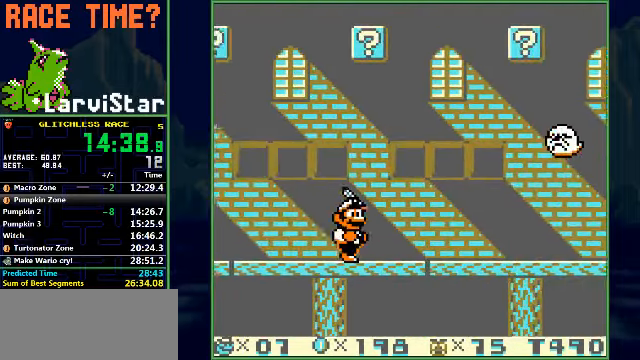
{"buttons": ["B", "DPAD_RIGHT"], "events": [[300, "A", "down"], [433, "A", "up"]]}
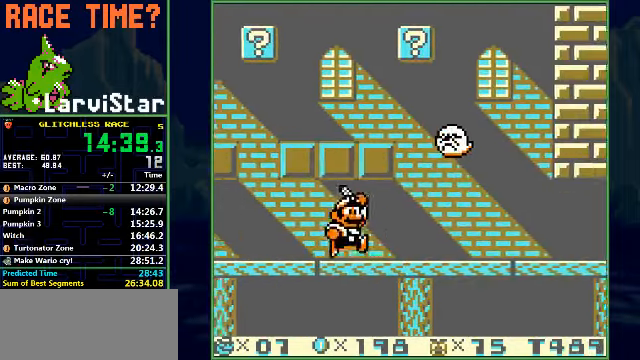
{"buttons": ["B", "DPAD_RIGHT"], "events": []}
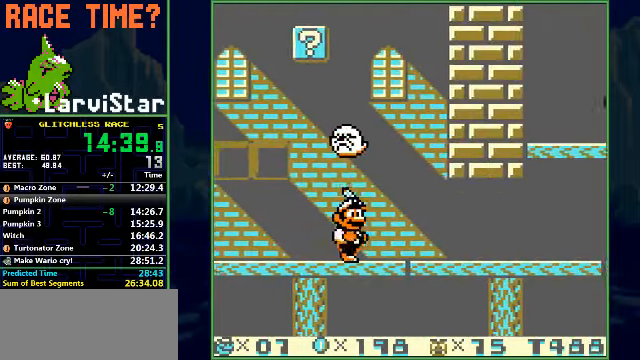
{"buttons": ["B", "DPAD_RIGHT"], "events": []}
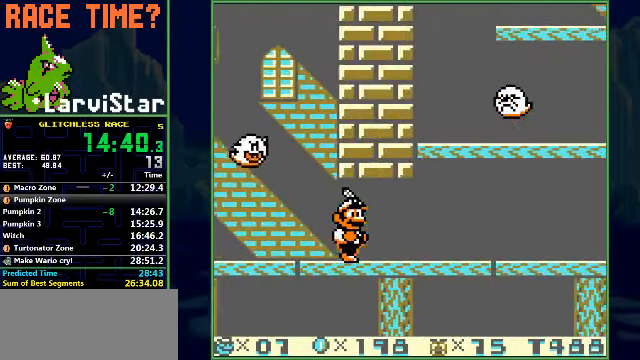
{"buttons": ["B", "DPAD_RIGHT"], "events": []}
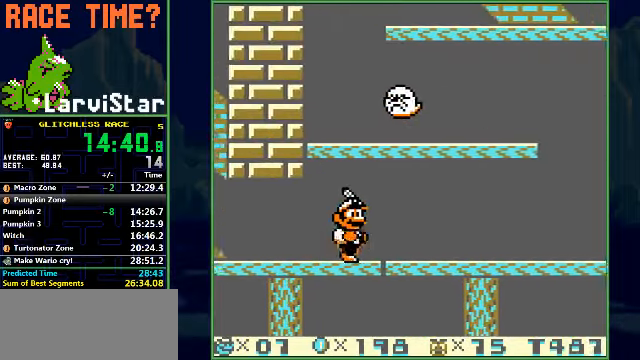
{"buttons": ["B", "DPAD_RIGHT"], "events": [[300, "A", "down"], [500, "A", "up"]]}
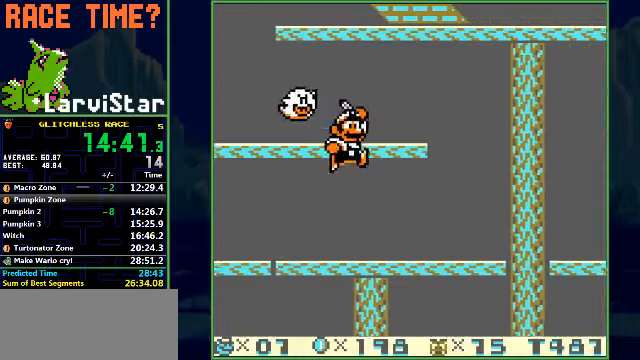
{"buttons": ["A", "B", "DPAD_RIGHT"], "events": [[300, "A", "down"]]}
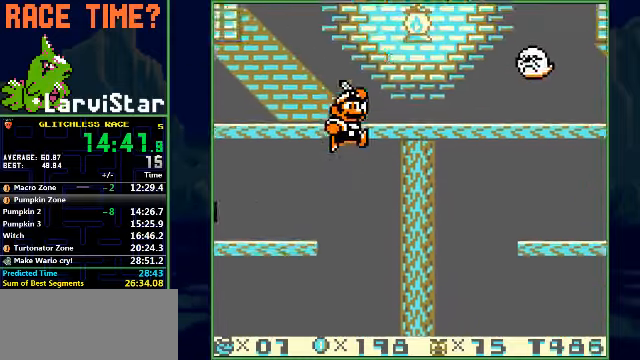
{"buttons": ["A", "B", "DPAD_RIGHT"], "events": [[67, "A", "up"], [500, "A", "down"]]}
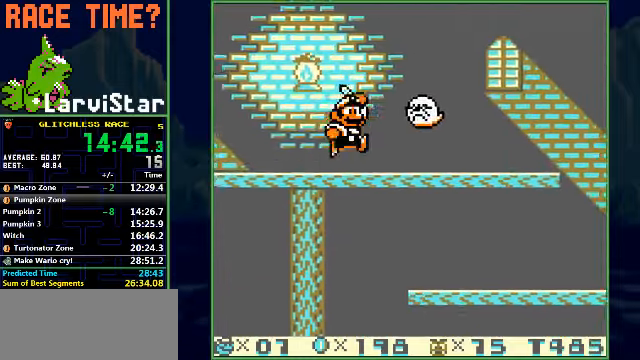
{"buttons": ["B", "DPAD_RIGHT"], "events": [[267, "A", "up"]]}